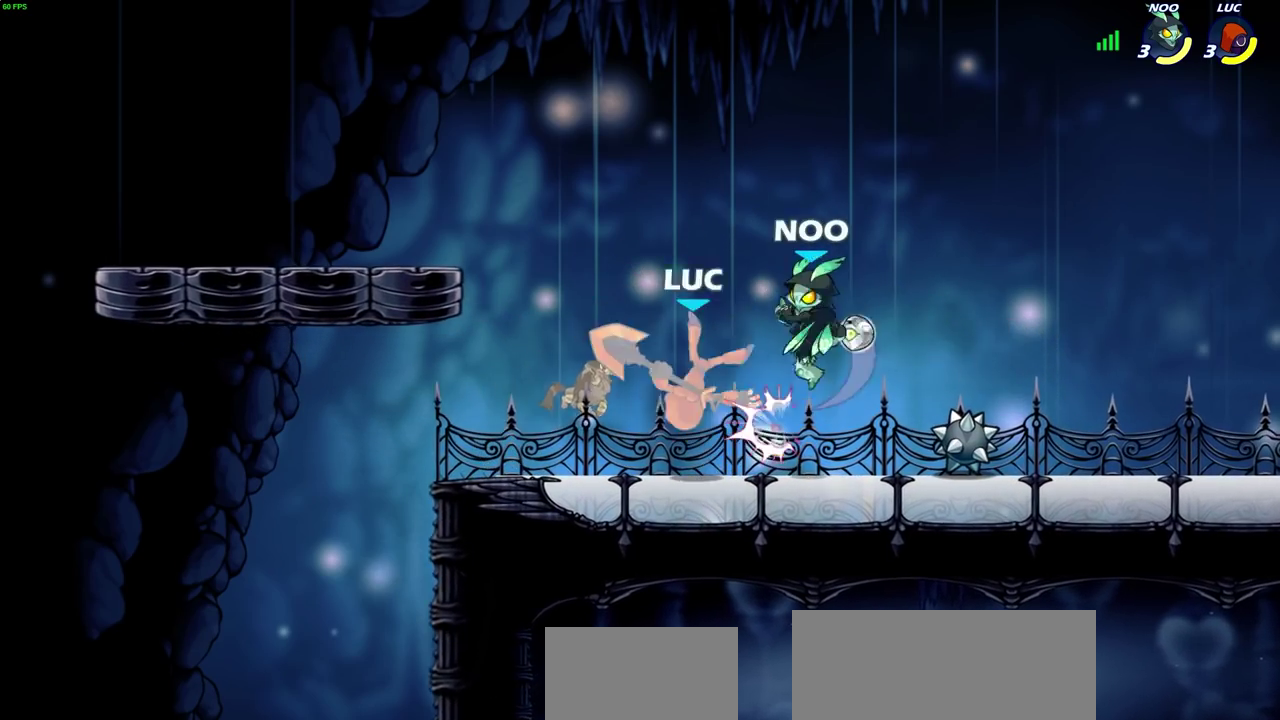
Gameplay with a controller (PlayStation layout); each line is a JSON object with the inputs held at the frame after it (dt_ms = milliseconds from this image to that frame). "events" lists button and stick changes between this image and that frame as [ms after this image, input, new state], when the widget could be followed in between. Not read: L1 R1.
{"dt_ms": 300, "buttons": ["CROSS"], "left_stick": "up", "right_stick": "center", "events": [[300, "CROSS", "down"], [300, "left_stick", "up"]]}
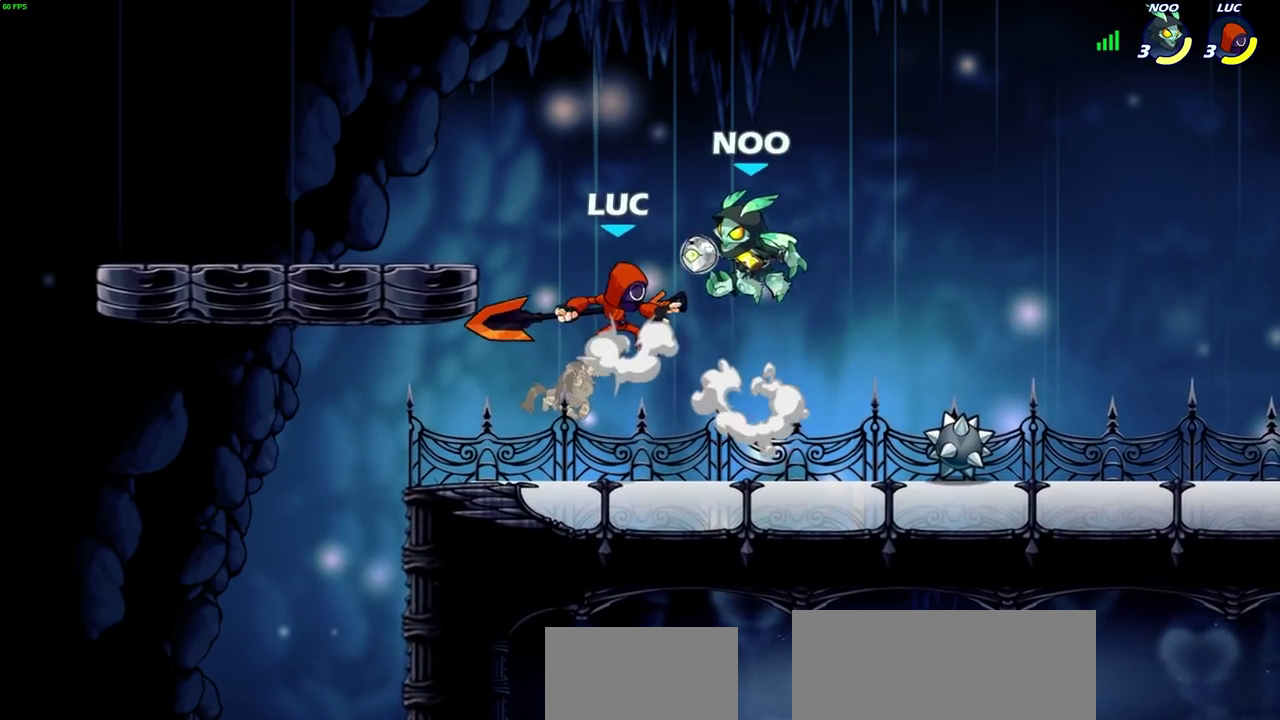
{"dt_ms": 700, "buttons": [], "left_stick": "center", "right_stick": "center", "events": [[100, "left_stick", "up-right"], [167, "CROSS", "up"], [183, "R2", "down"], [267, "left_stick", "center"], [417, "left_stick", "right"], [433, "R2", "up"], [467, "SQUARE", "down"], [533, "SQUARE", "up"], [650, "left_stick", "center"]]}
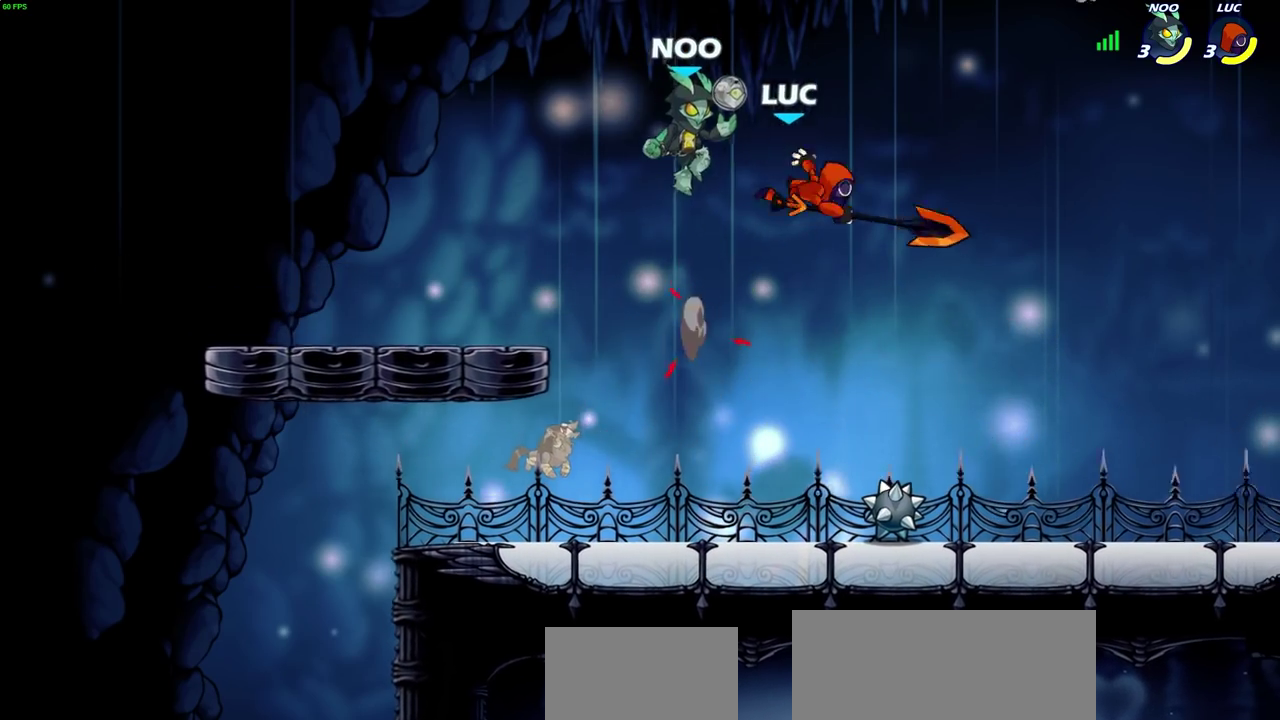
{"dt_ms": 300, "buttons": [], "left_stick": "center", "right_stick": "center", "events": []}
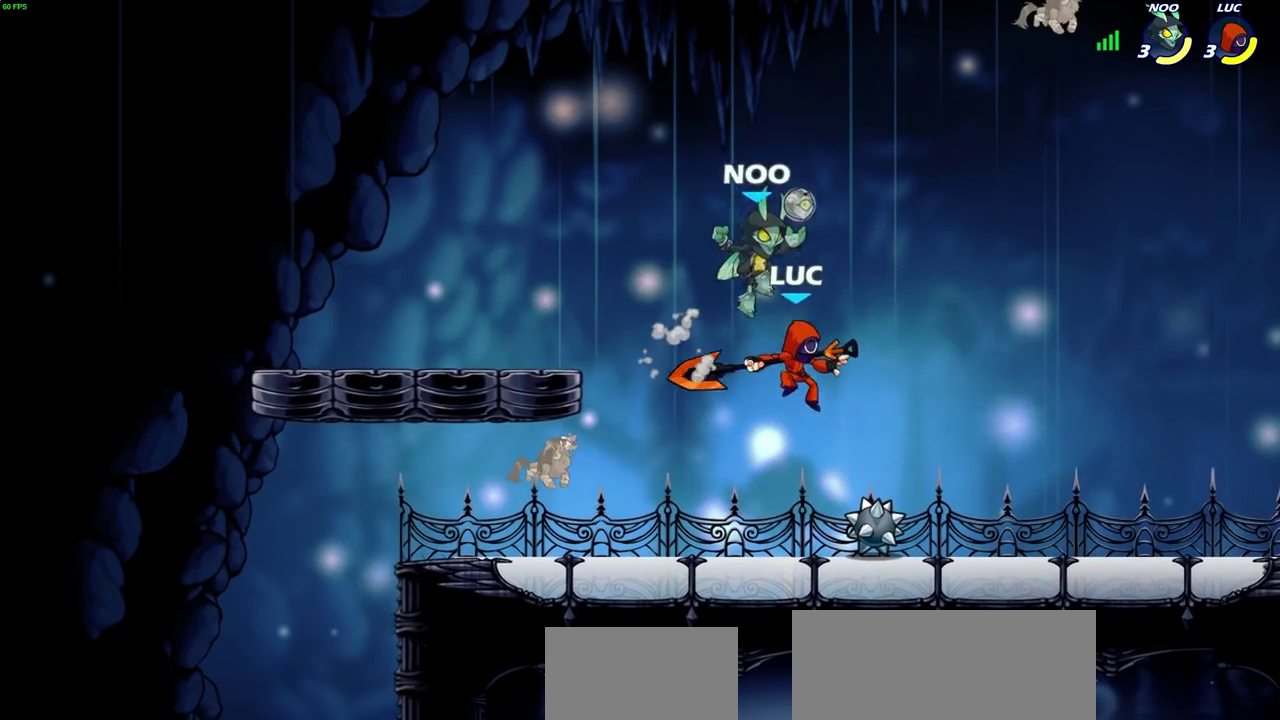
{"dt_ms": 500, "buttons": [], "left_stick": "center", "right_stick": "center", "events": [[133, "SQUARE", "down"], [200, "SQUARE", "up"]]}
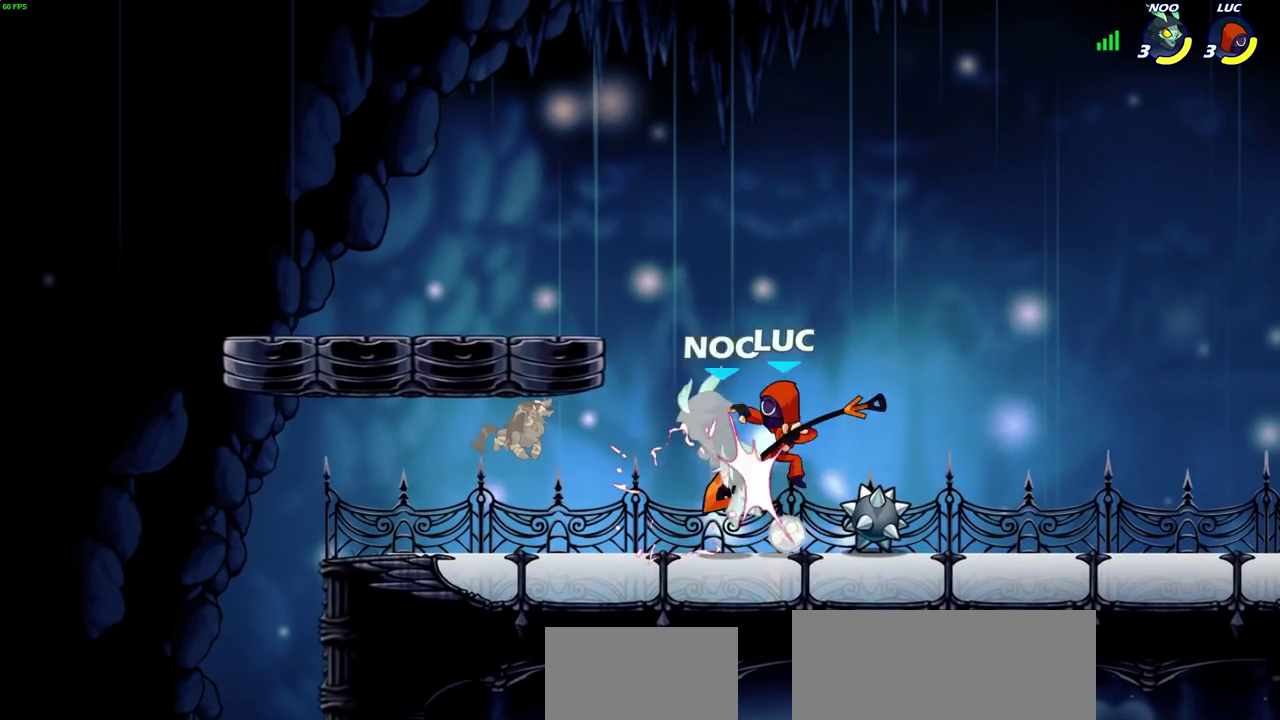
{"dt_ms": 500, "buttons": [], "left_stick": "left", "right_stick": "center", "events": [[467, "left_stick", "left"]]}
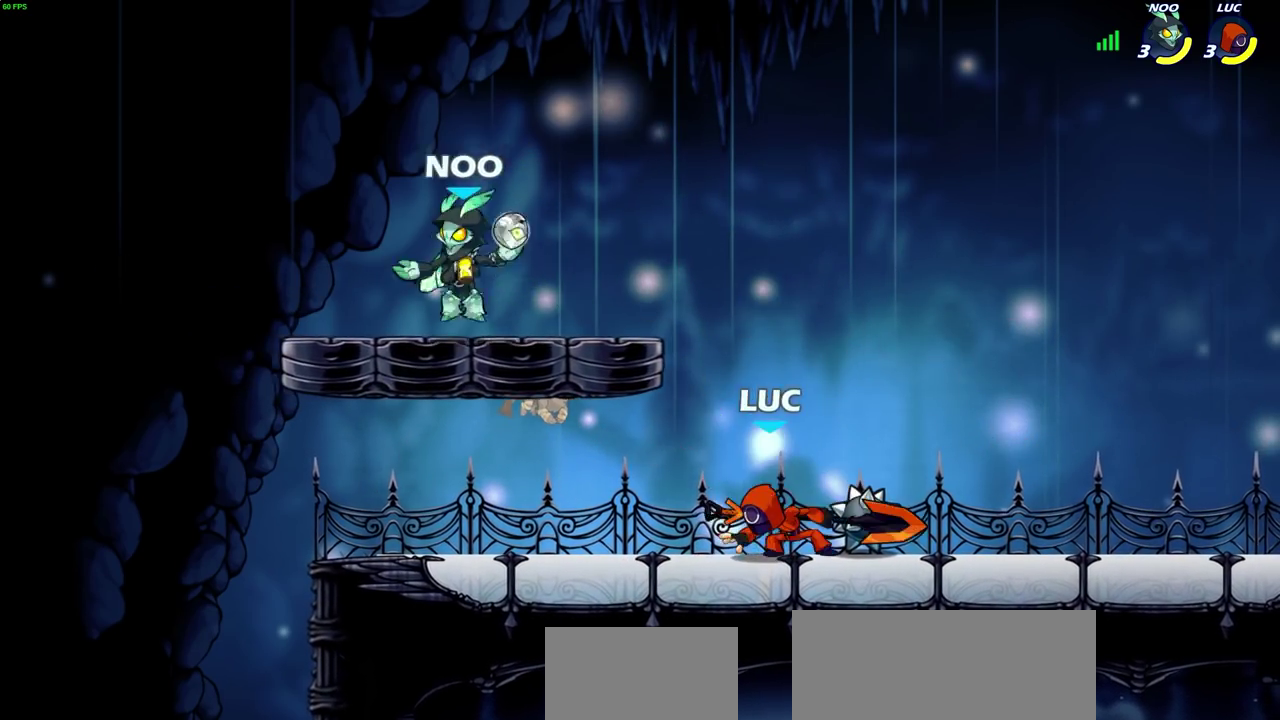
{"dt_ms": 300, "buttons": ["CROSS", "SQUARE"], "left_stick": "center", "right_stick": "down-left", "events": [[133, "left_stick", "up-left"], [233, "CROSS", "down"], [283, "SQUARE", "down"], [283, "left_stick", "center"], [300, "right_stick", "down-left"]]}
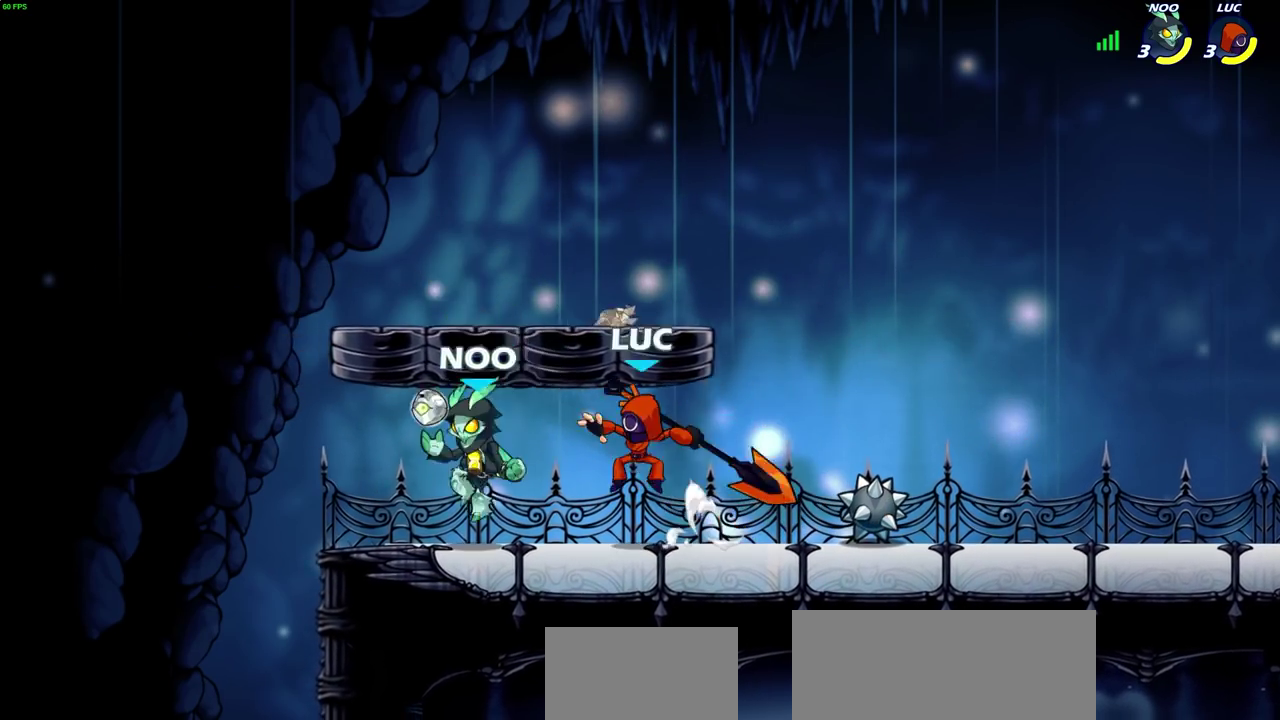
{"dt_ms": 600, "buttons": [], "left_stick": "center", "right_stick": "center", "events": [[17, "CROSS", "up"], [33, "SQUARE", "up"], [67, "right_stick", "center"], [233, "left_stick", "left"], [517, "left_stick", "center"]]}
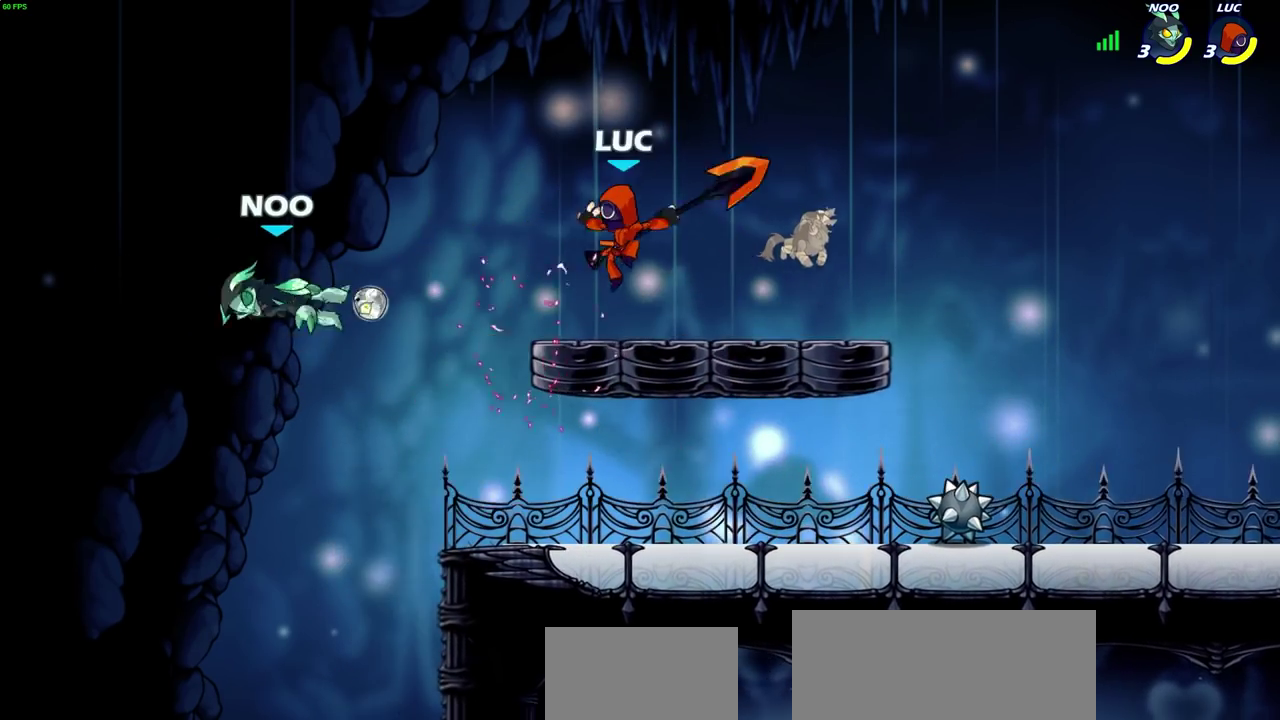
{"dt_ms": 800, "buttons": [], "left_stick": "center", "right_stick": "center", "events": [[67, "left_stick", "down-left"], [350, "left_stick", "left"], [500, "left_stick", "up-left"], [567, "CROSS", "down"], [617, "SQUARE", "down"], [617, "left_stick", "center"], [650, "CROSS", "up"], [667, "SQUARE", "up"]]}
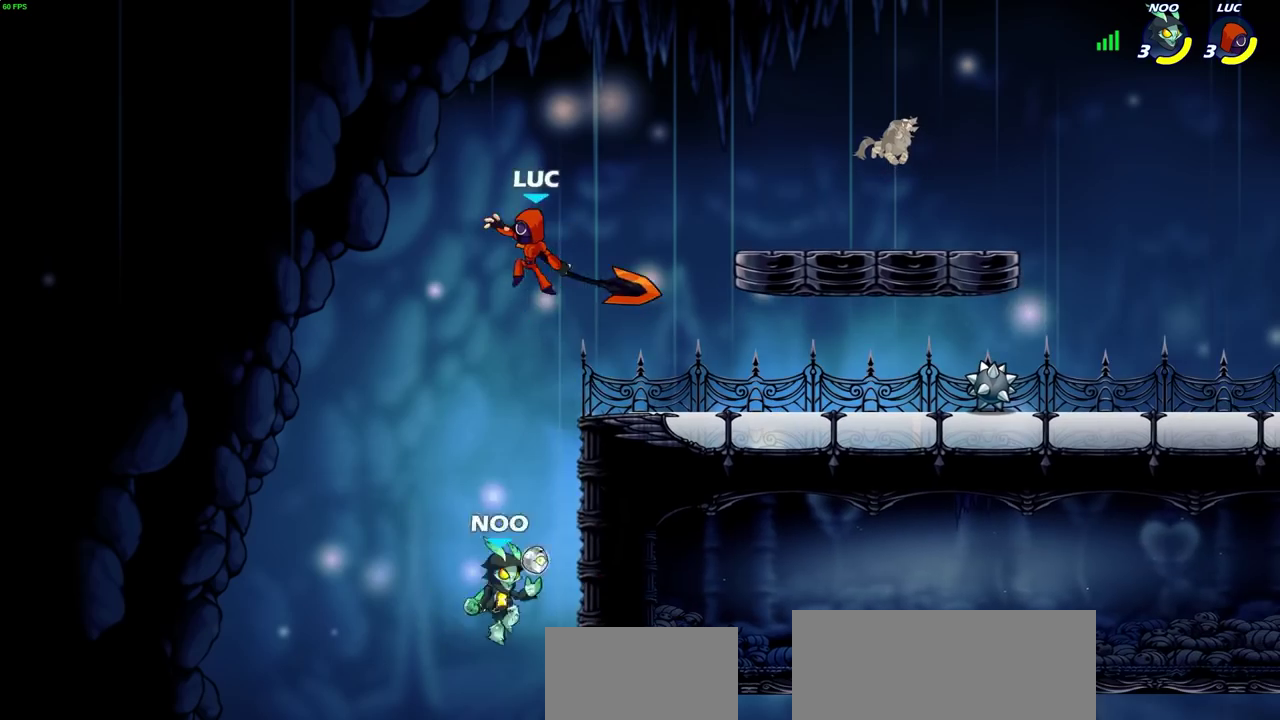
{"dt_ms": 300, "buttons": [], "left_stick": "center", "right_stick": "center", "events": []}
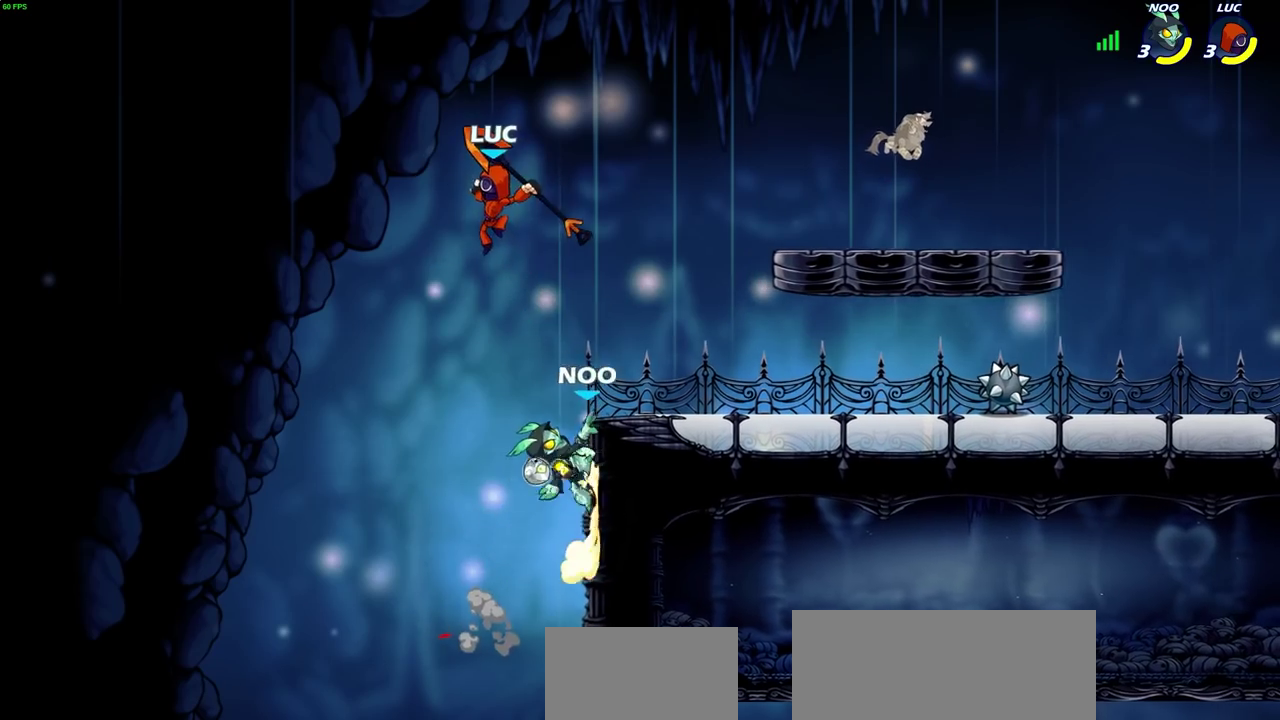
{"dt_ms": 600, "buttons": [], "left_stick": "right", "right_stick": "center", "events": [[117, "left_stick", "right"], [200, "CROSS", "down"], [217, "left_stick", "down"], [233, "SQUARE", "down"], [267, "left_stick", "down-left"], [283, "CROSS", "up"], [300, "SQUARE", "up"], [450, "left_stick", "down-right"], [500, "left_stick", "right"]]}
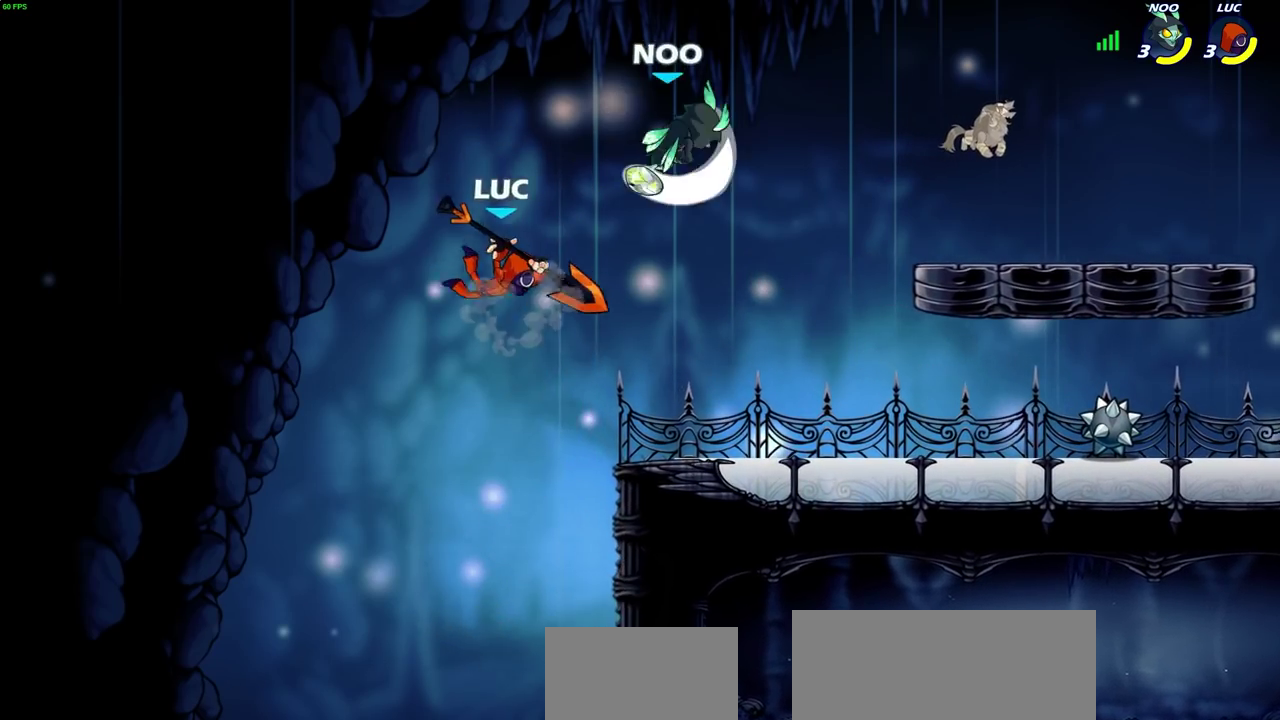
{"dt_ms": 400, "buttons": ["CROSS"], "left_stick": "right", "right_stick": "center", "events": [[333, "CROSS", "down"]]}
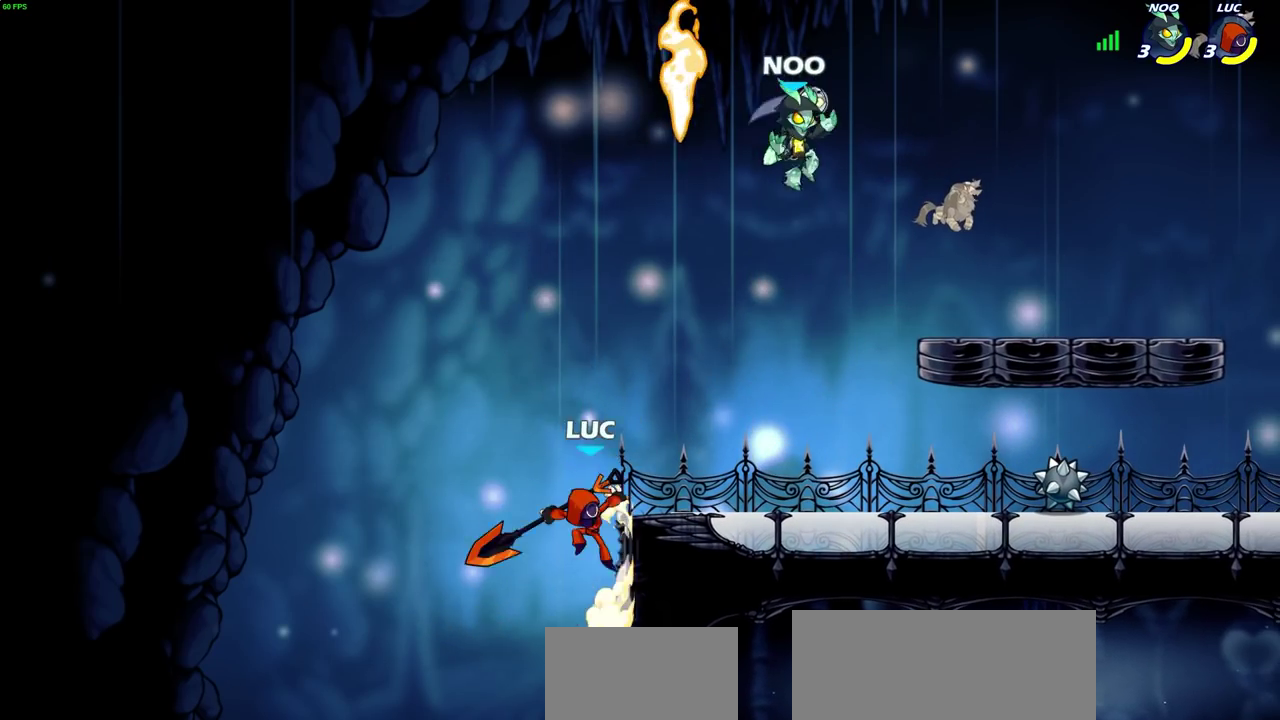
{"dt_ms": 300, "buttons": ["CIRCLE"], "left_stick": "right", "right_stick": "center", "events": [[17, "CIRCLE", "down"], [17, "CROSS", "up"]]}
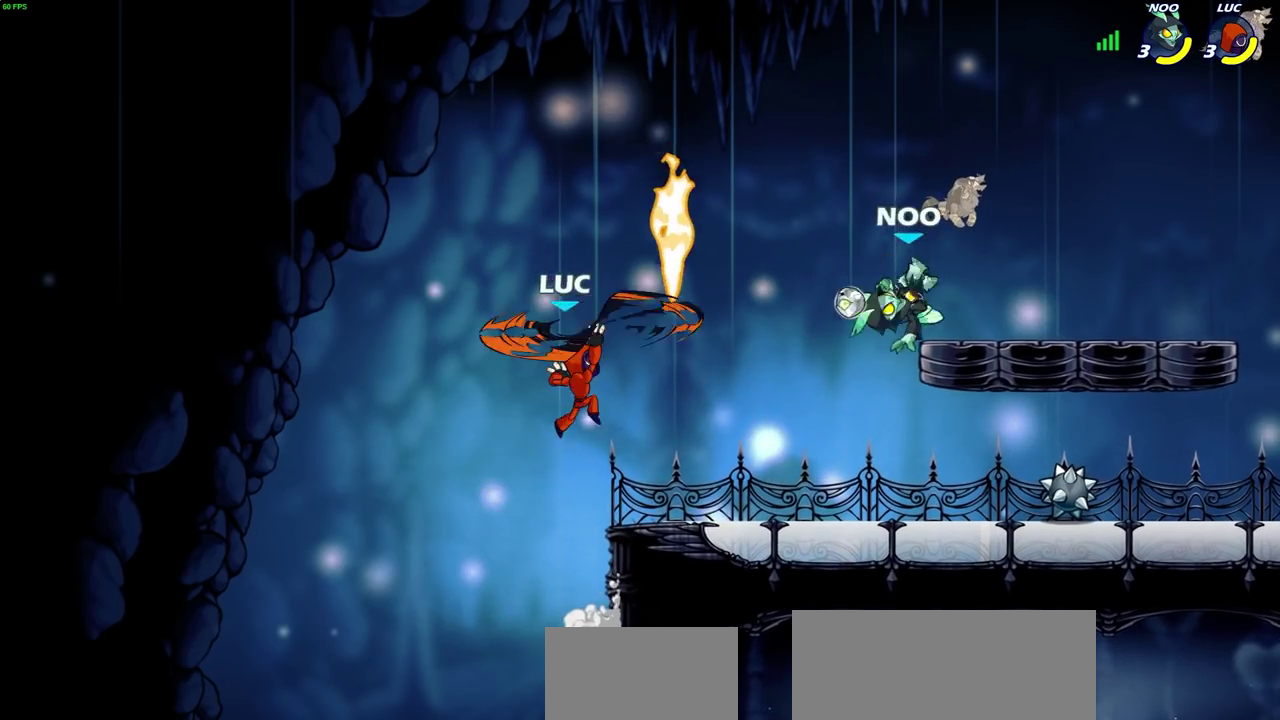
{"dt_ms": 700, "buttons": ["CROSS"], "left_stick": "left", "right_stick": "center", "events": [[233, "CIRCLE", "up"], [283, "left_stick", "up-right"], [333, "left_stick", "center"], [617, "left_stick", "left"], [650, "CROSS", "down"]]}
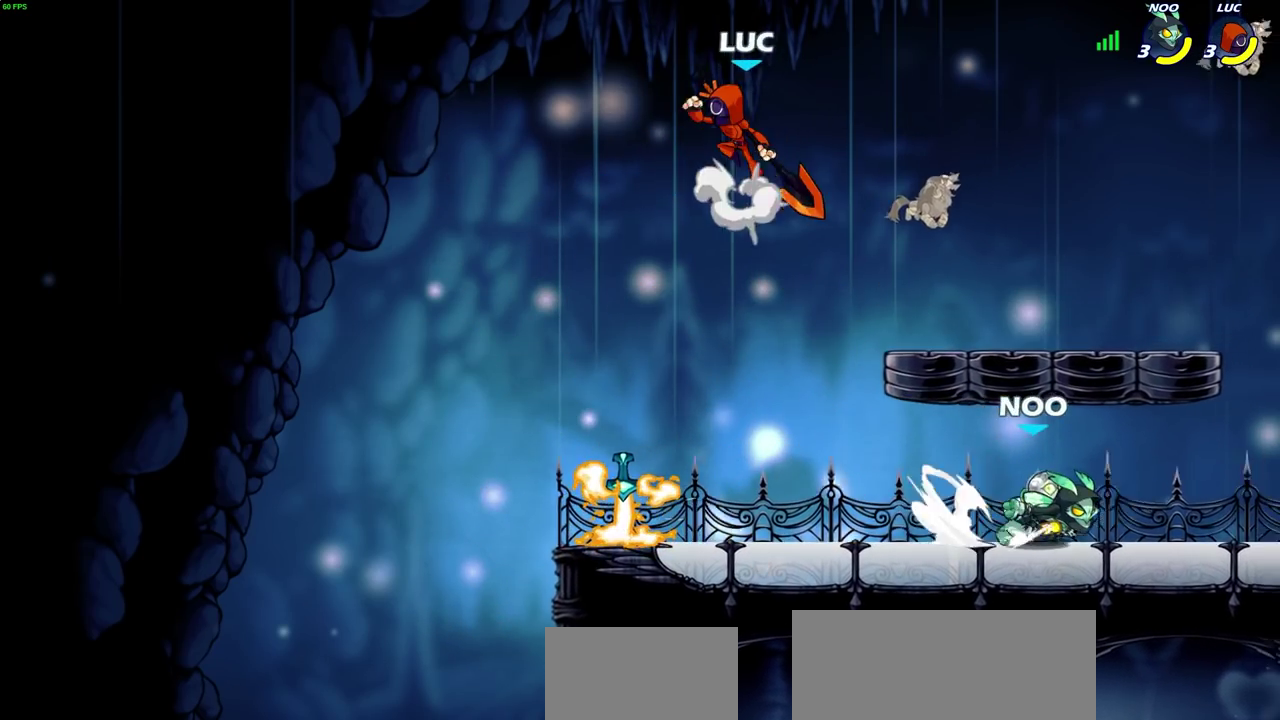
{"dt_ms": 500, "buttons": [], "left_stick": "down-right", "right_stick": "center", "events": [[17, "CROSS", "up"], [33, "left_stick", "center"], [83, "left_stick", "right"], [267, "left_stick", "down-right"]]}
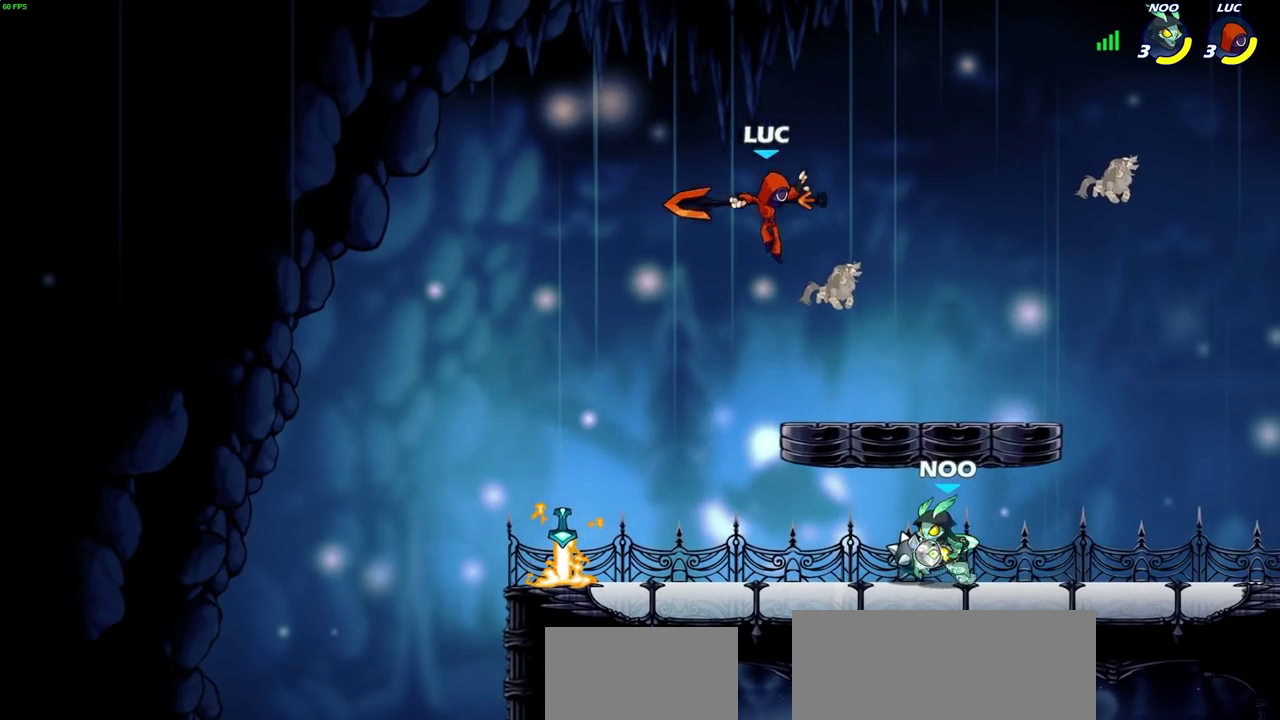
{"dt_ms": 400, "buttons": ["CROSS"], "left_stick": "down-right", "right_stick": "center", "events": [[333, "CROSS", "down"]]}
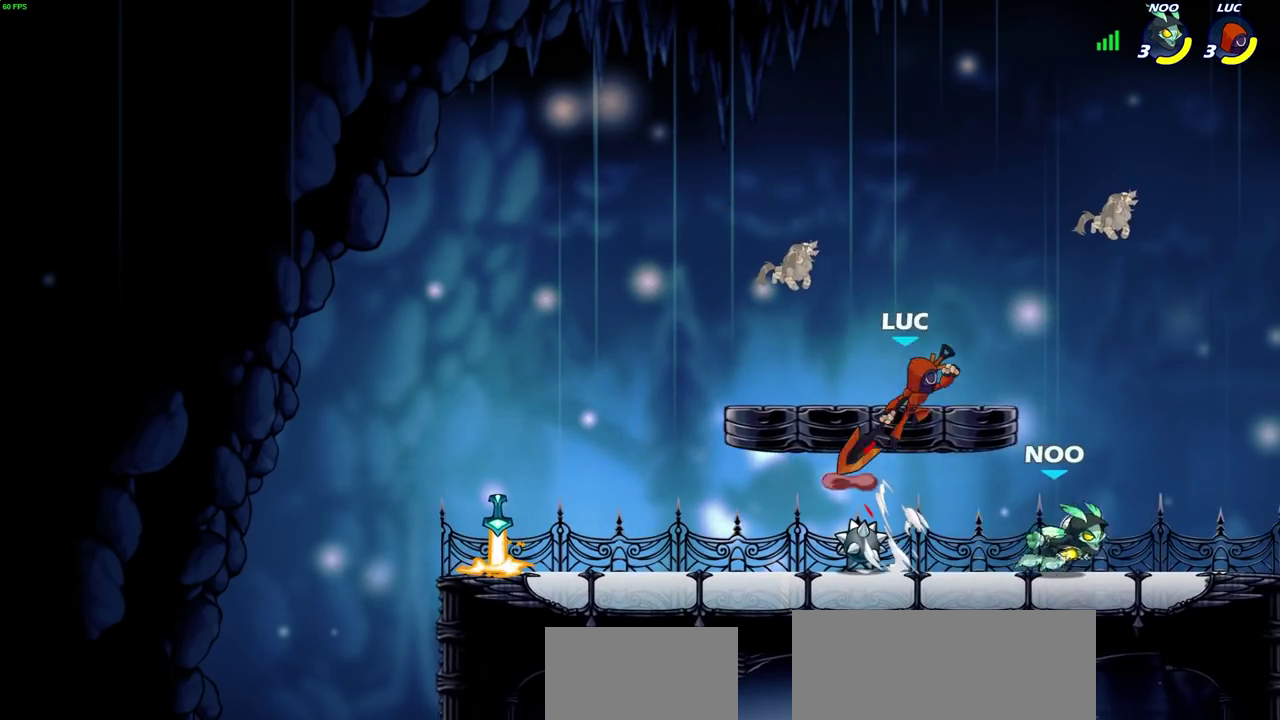
{"dt_ms": 800, "buttons": [], "left_stick": "center", "right_stick": "center", "events": [[17, "CROSS", "up"], [17, "left_stick", "down"], [33, "SQUARE", "down"], [67, "right_stick", "down-left"], [117, "SQUARE", "up"], [117, "right_stick", "center"], [150, "left_stick", "down-right"], [250, "left_stick", "right"], [500, "left_stick", "left"], [667, "SQUARE", "down"], [683, "left_stick", "center"], [733, "SQUARE", "up"]]}
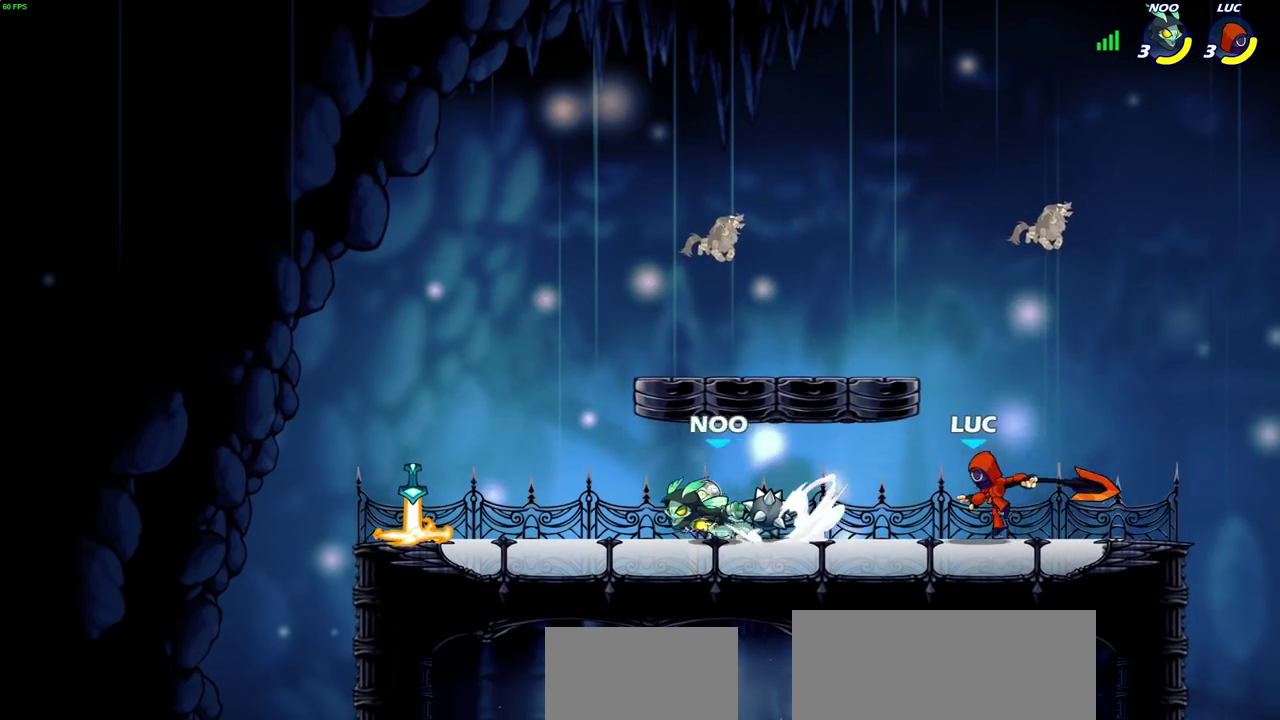
{"dt_ms": 300, "buttons": [], "left_stick": "center", "right_stick": "center", "events": [[33, "SQUARE", "down"], [167, "SQUARE", "up"]]}
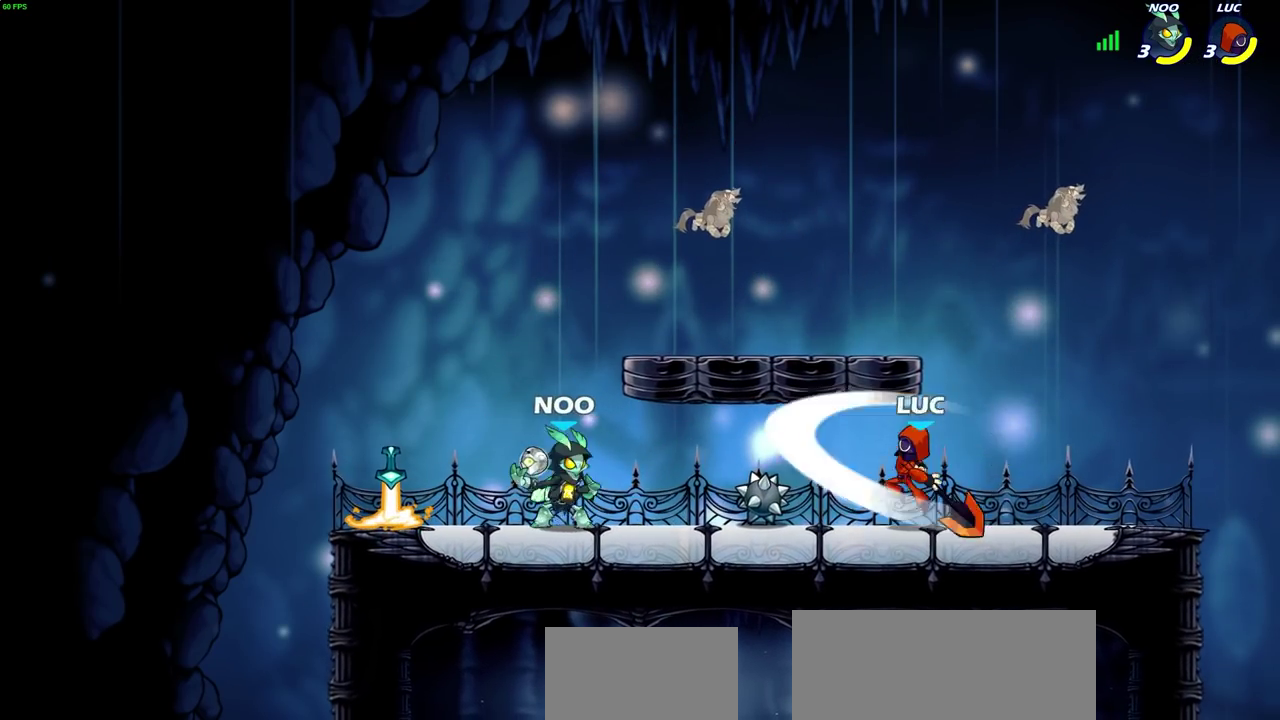
{"dt_ms": 500, "buttons": [], "left_stick": "right", "right_stick": "center", "events": [[167, "left_stick", "right"], [283, "CROSS", "down"], [450, "CROSS", "up"]]}
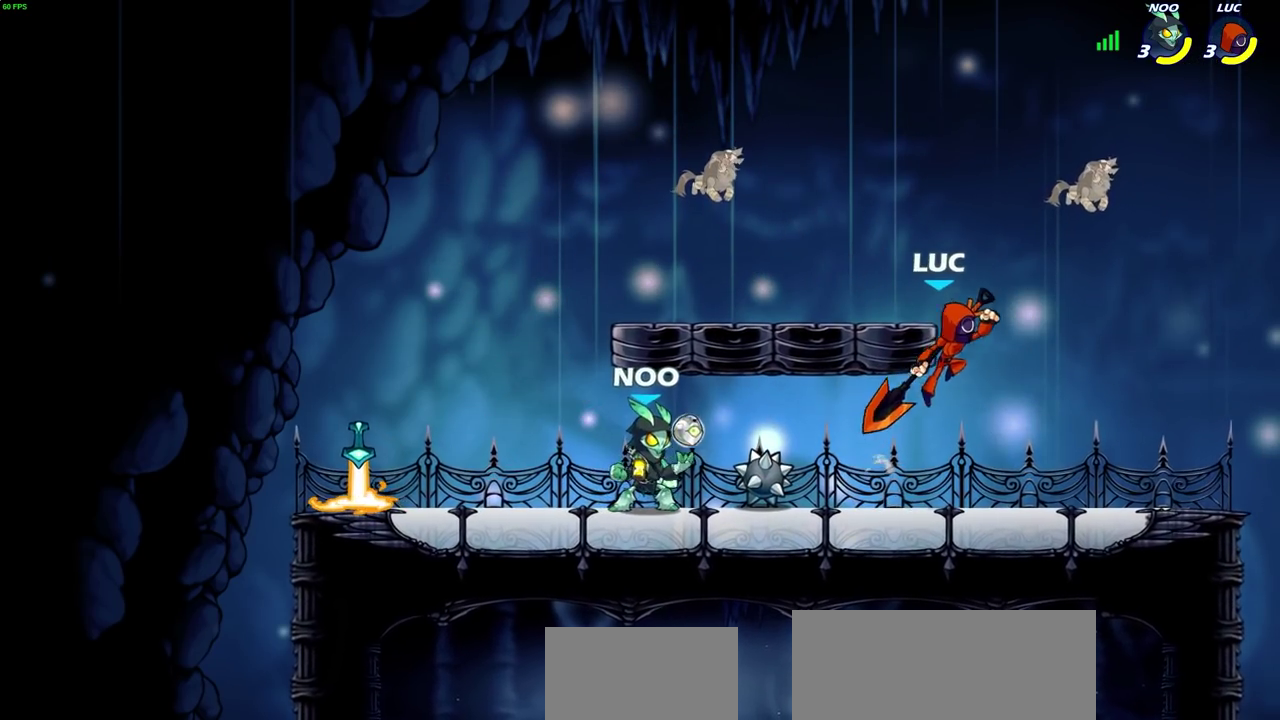
{"dt_ms": 300, "buttons": [], "left_stick": "up-left", "right_stick": "center", "events": [[83, "left_stick", "left"], [250, "left_stick", "up-left"]]}
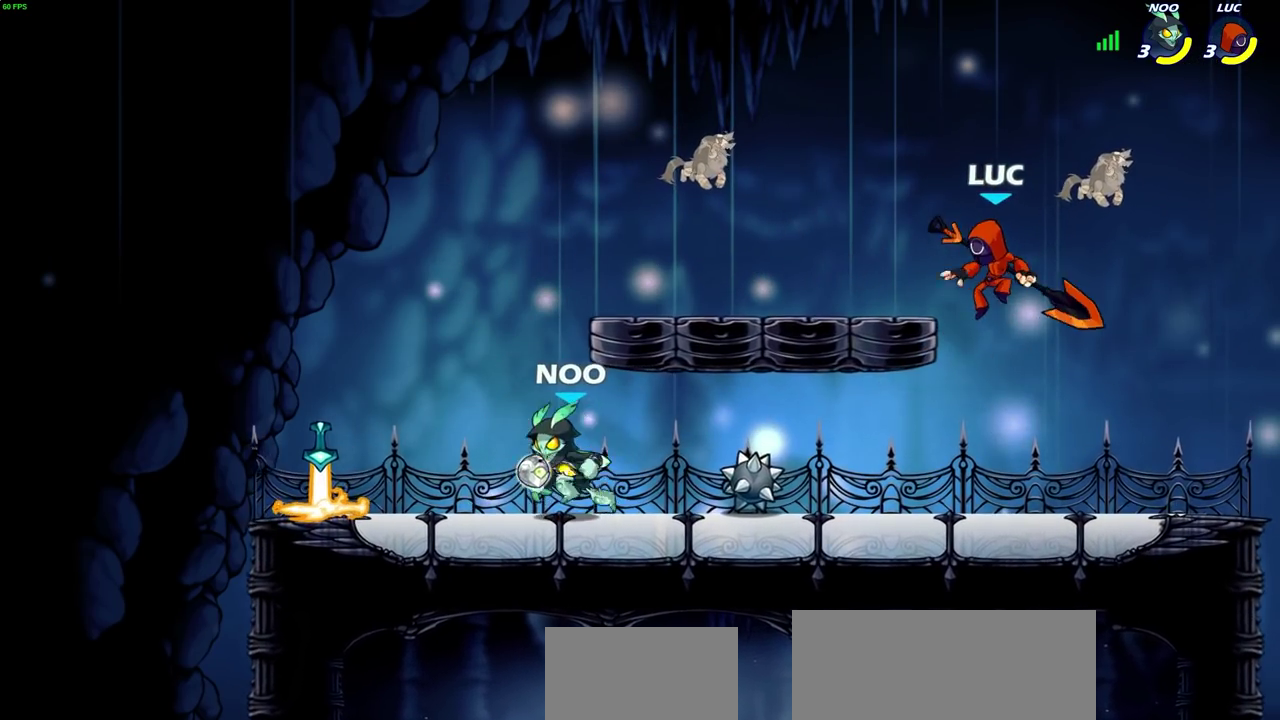
{"dt_ms": 600, "buttons": [], "left_stick": "down-left", "right_stick": "center", "events": [[50, "left_stick", "down-left"], [217, "CROSS", "down"], [233, "left_stick", "up-left"], [333, "CROSS", "up"], [450, "left_stick", "left"], [500, "left_stick", "down-left"]]}
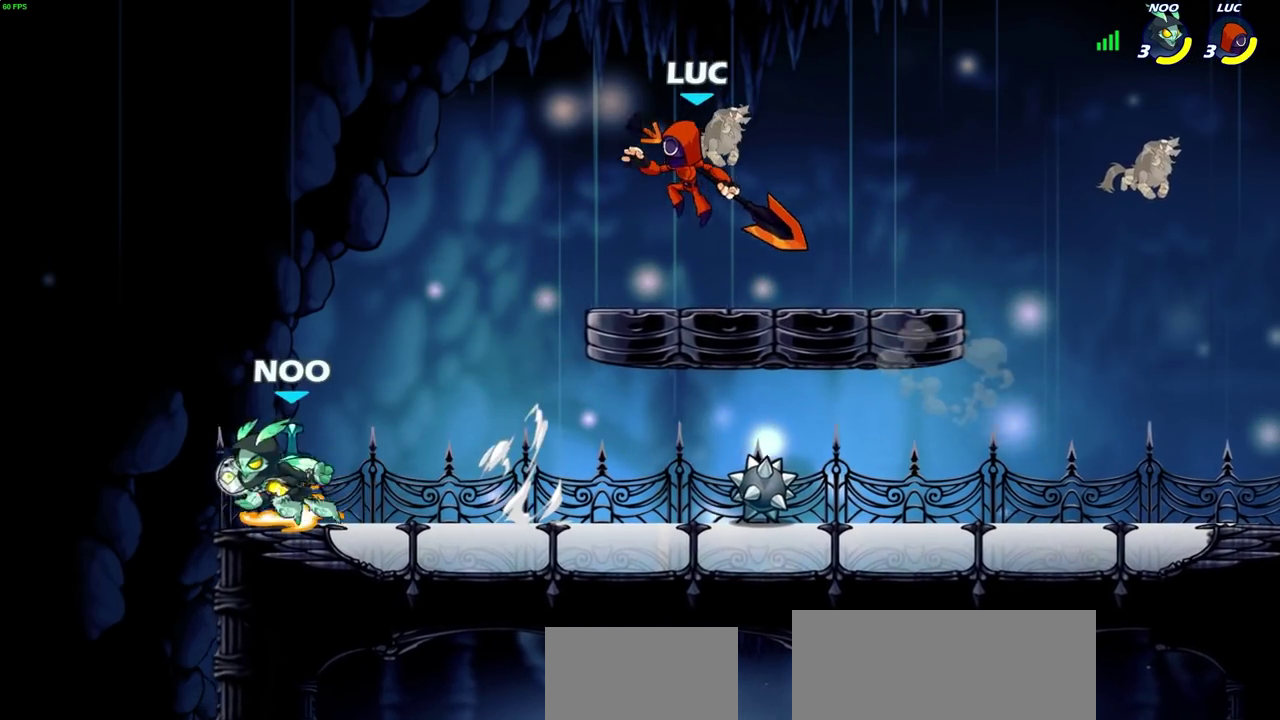
{"dt_ms": 700, "buttons": [], "left_stick": "down", "right_stick": "center", "events": [[150, "left_stick", "left"], [200, "left_stick", "up-left"], [300, "left_stick", "up-right"], [350, "CROSS", "down"], [500, "CROSS", "up"], [583, "left_stick", "up"], [683, "left_stick", "down"]]}